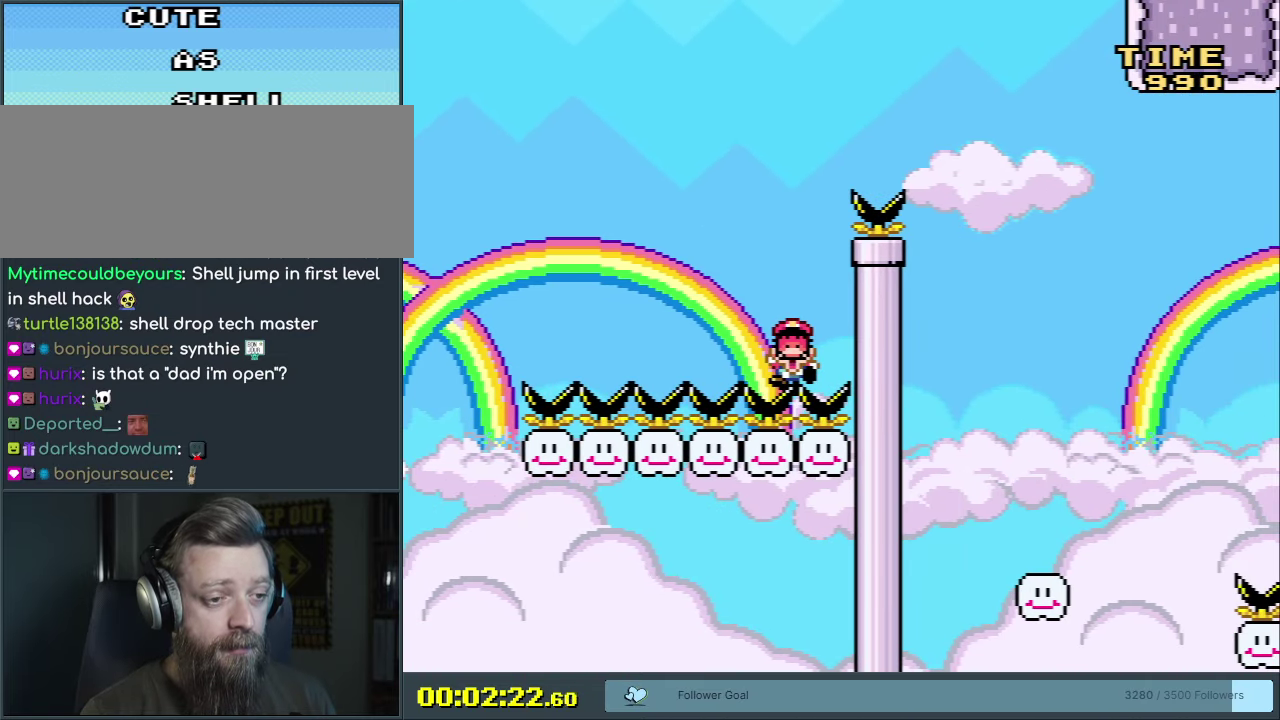
Gameplay with a controller (Nintendo layout); each line is a JSON object with the inputs held at the frame after it (dt_ms = milliseconds from this image to that frame). "events" lists button and stick changes between this image and that frame as [ms after this image, input, new state], when the widget could be followed in between. Not read: L3 R3 left_stick.
{"dt_ms": 500, "buttons": ["B", "Y"], "events": []}
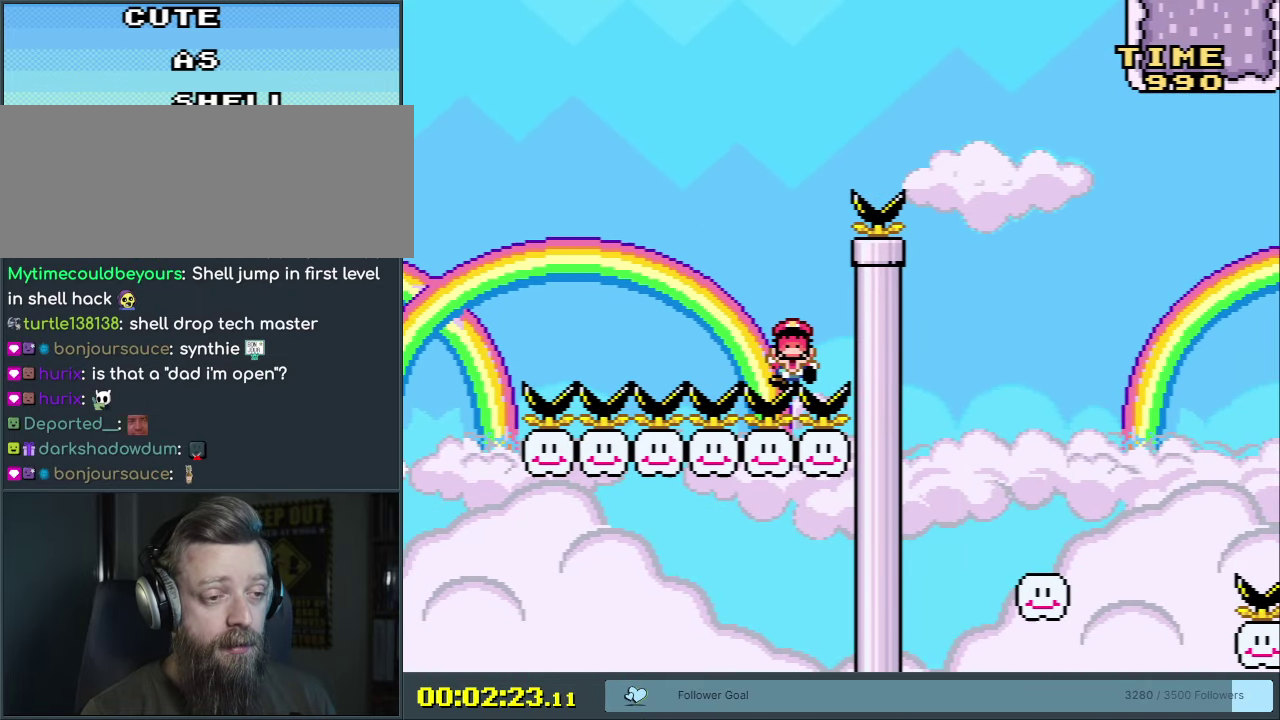
{"dt_ms": 500, "buttons": ["B", "Y"], "events": []}
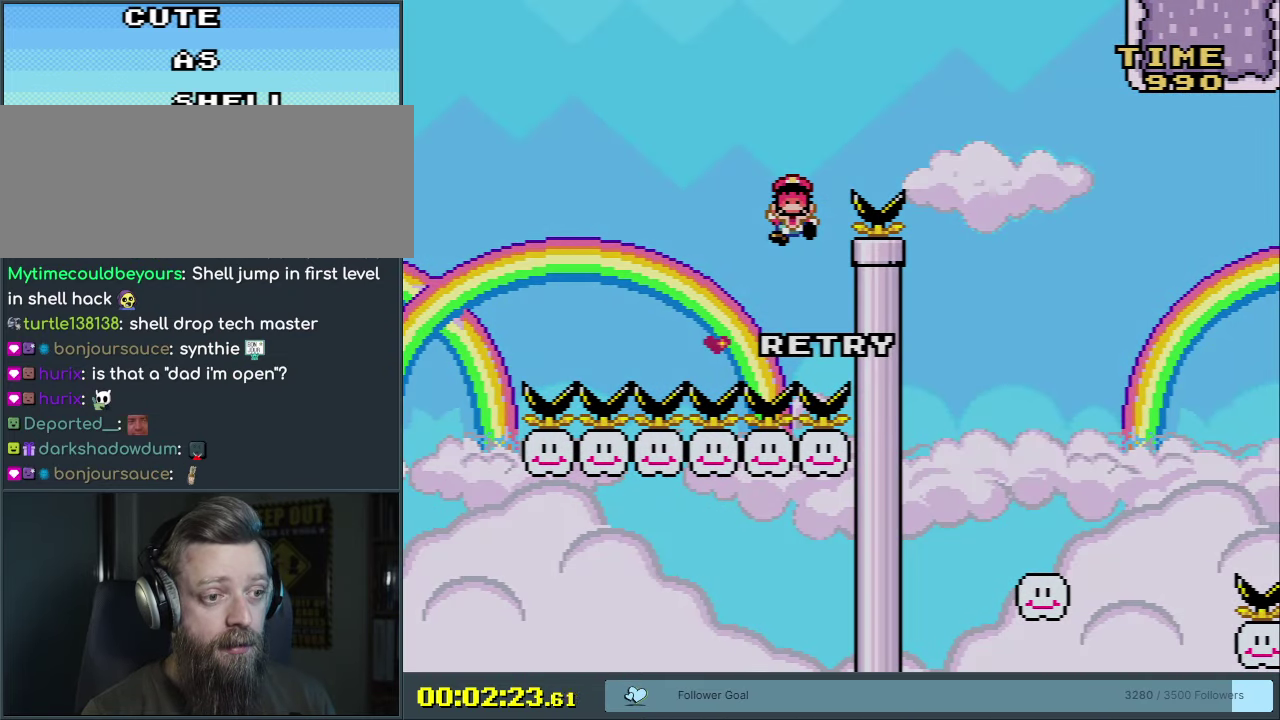
{"dt_ms": 500, "buttons": ["Y"], "events": [[500, "B", "up"]]}
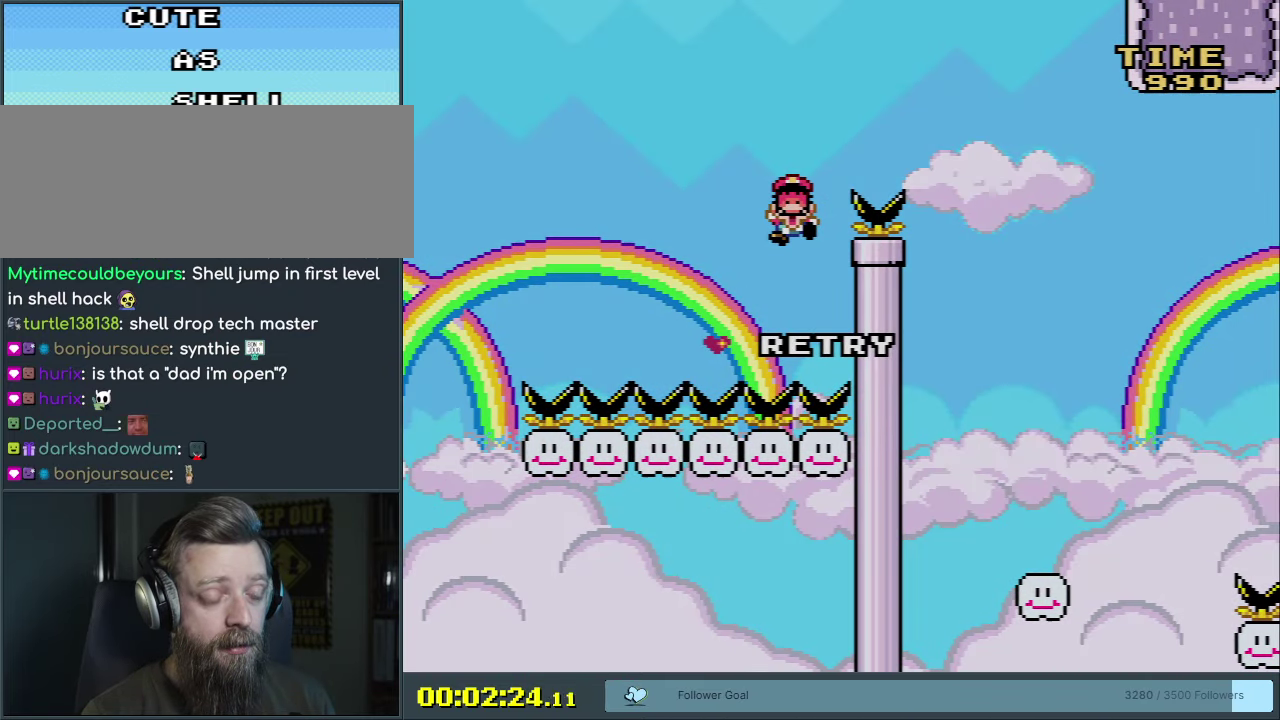
{"dt_ms": 500, "buttons": ["Y"], "events": []}
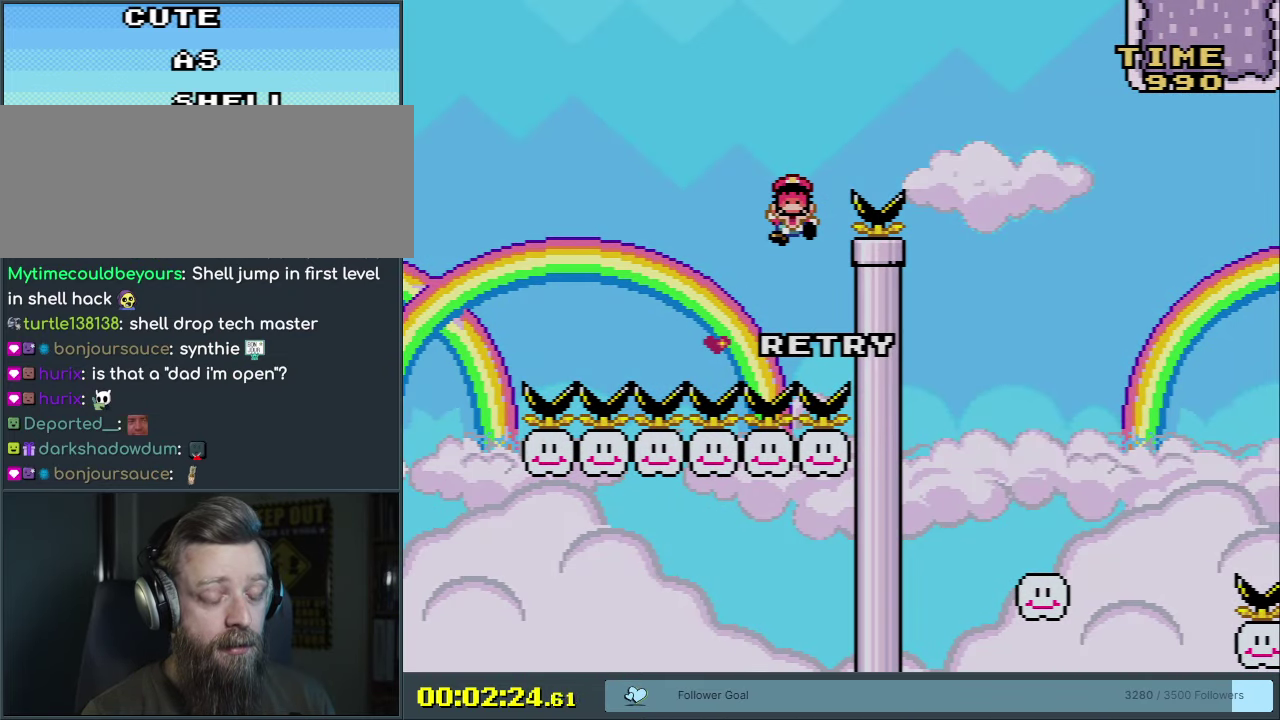
{"dt_ms": 500, "buttons": ["Y"], "events": []}
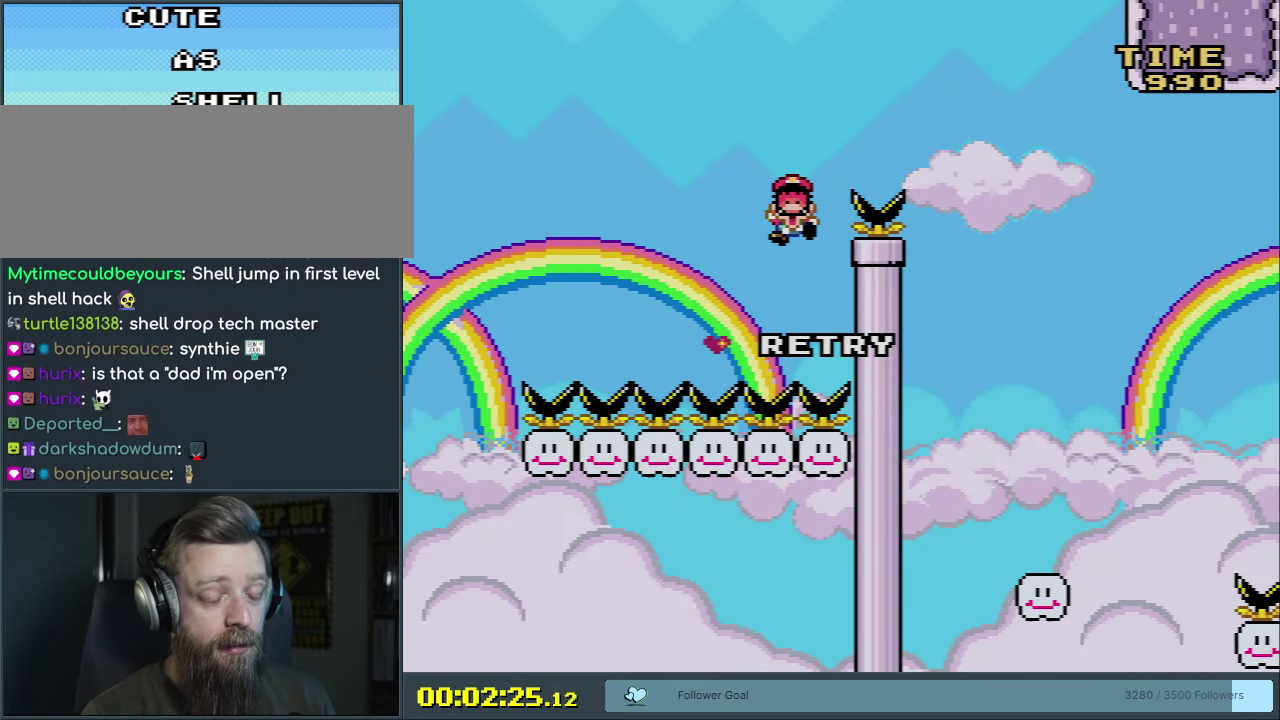
{"dt_ms": 300, "buttons": [], "events": [[283, "Y", "up"]]}
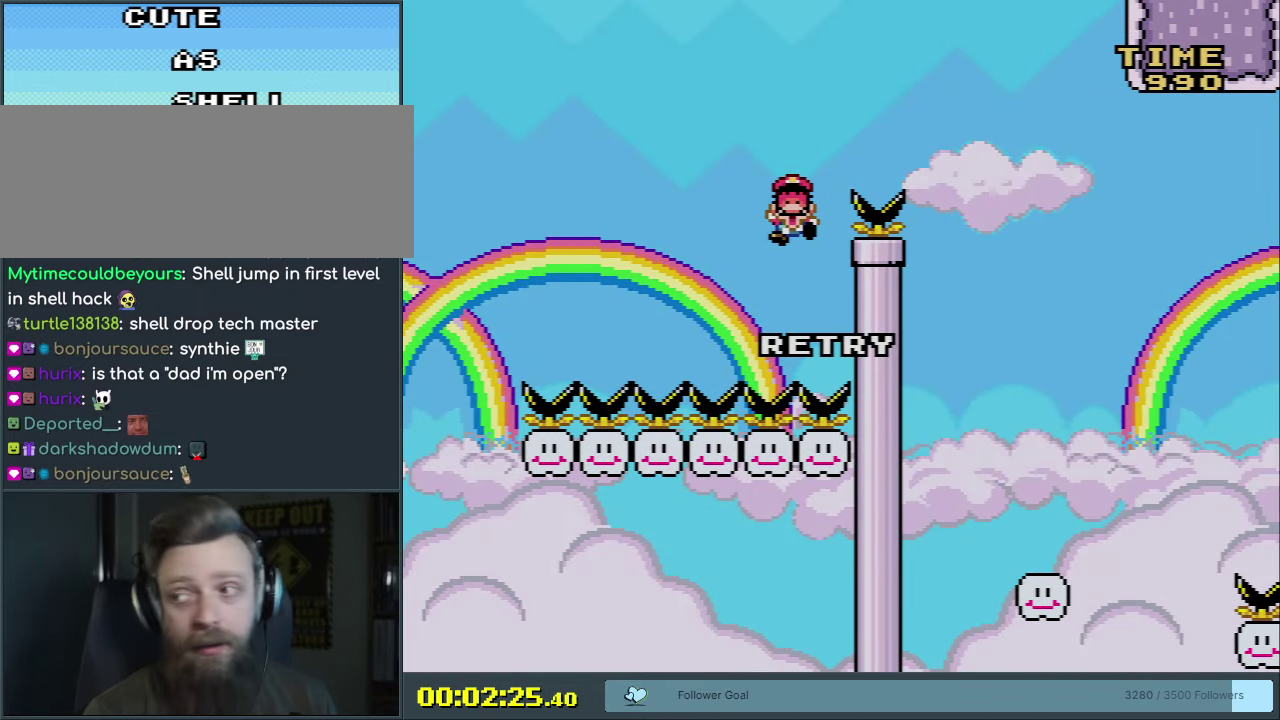
{"dt_ms": 700, "buttons": [], "events": []}
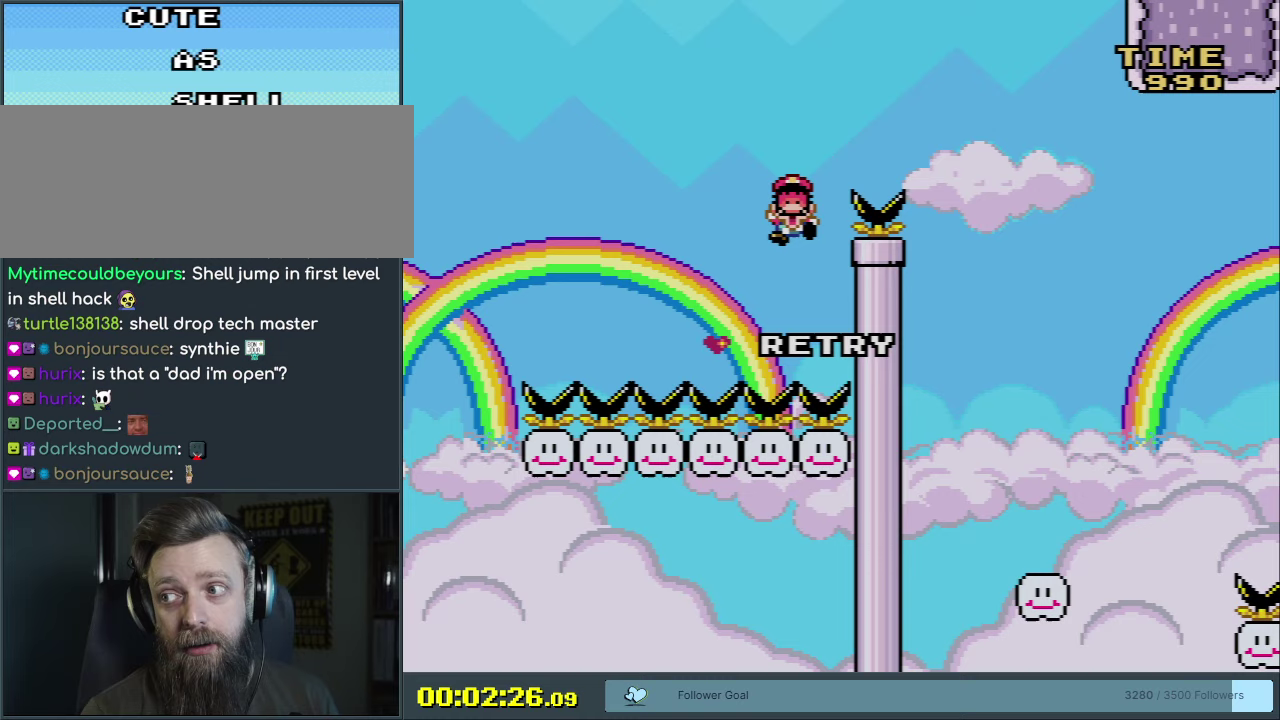
{"dt_ms": 500, "buttons": [], "events": []}
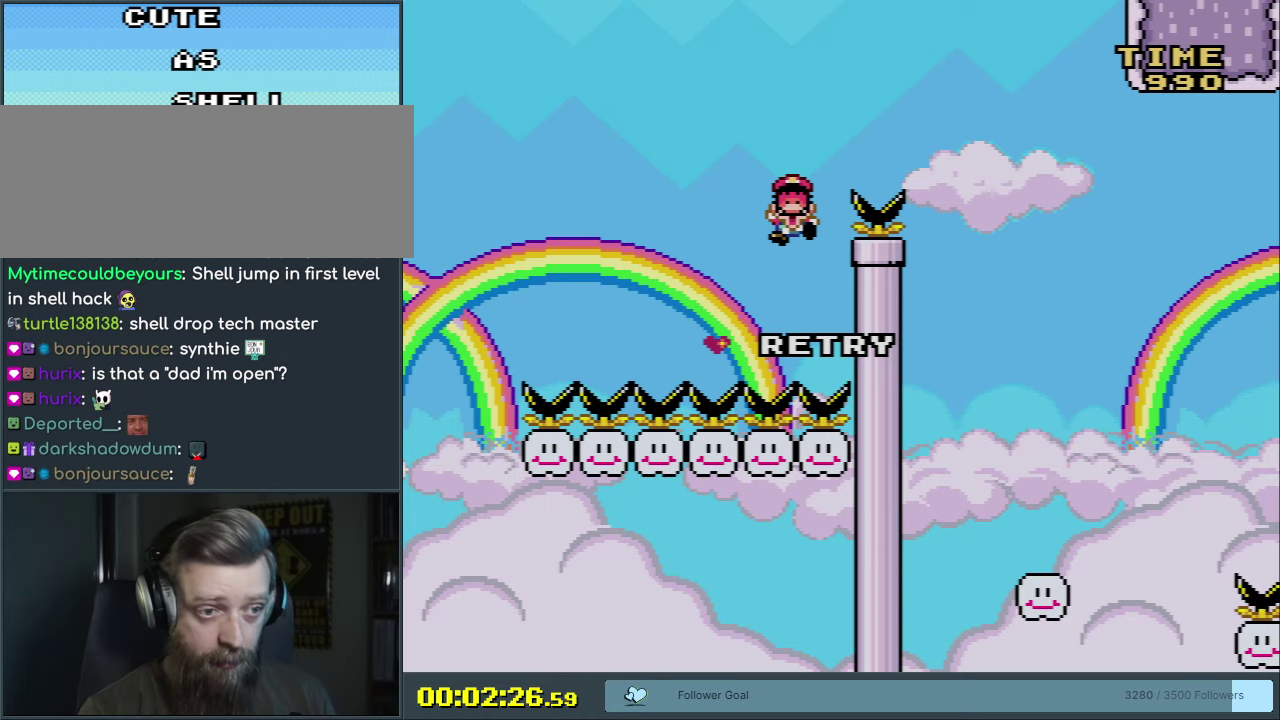
{"dt_ms": 400, "buttons": ["A"], "events": [[100, "A", "down"], [233, "A", "up"], [317, "A", "down"]]}
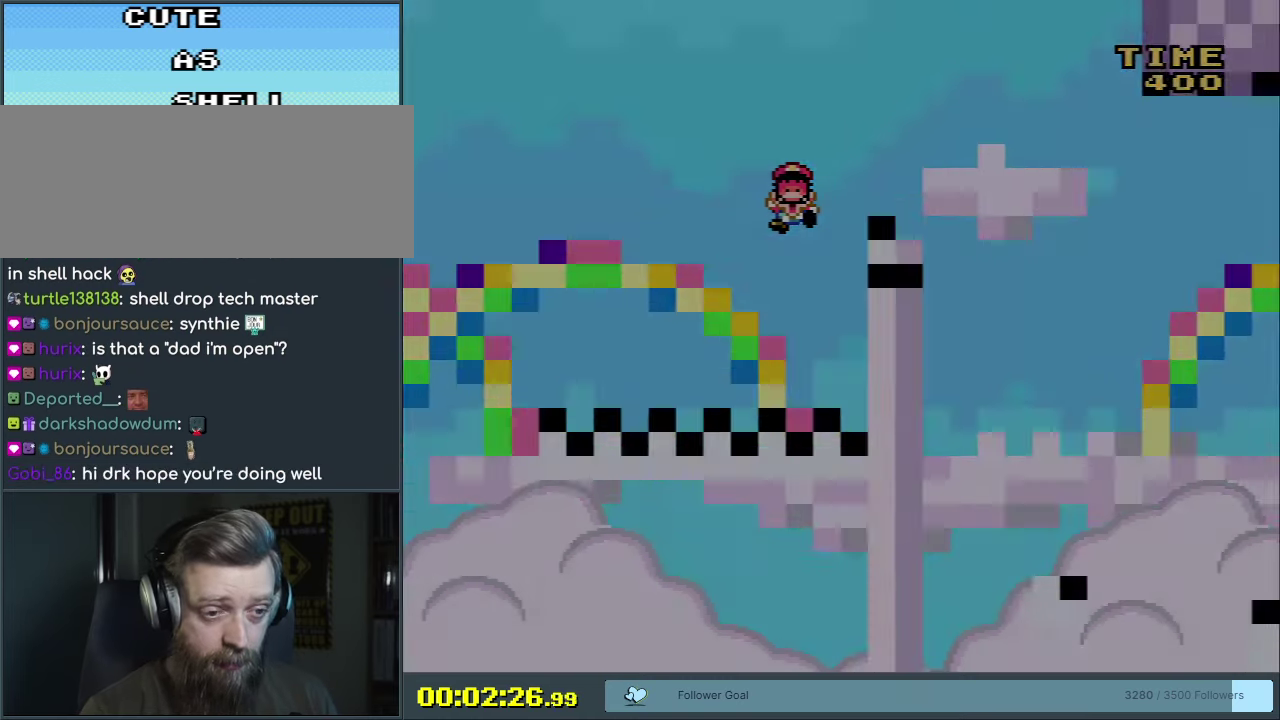
{"dt_ms": 600, "buttons": [], "events": [[83, "A", "up"]]}
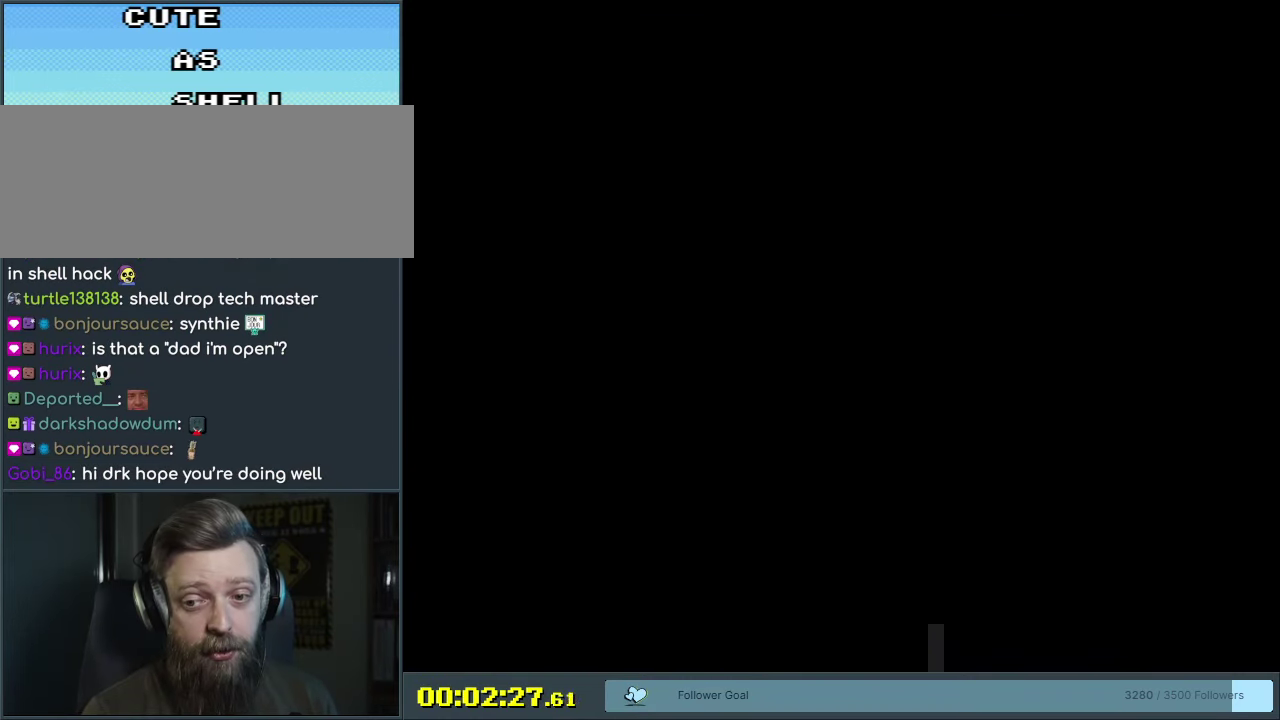
{"dt_ms": 500, "buttons": [], "events": []}
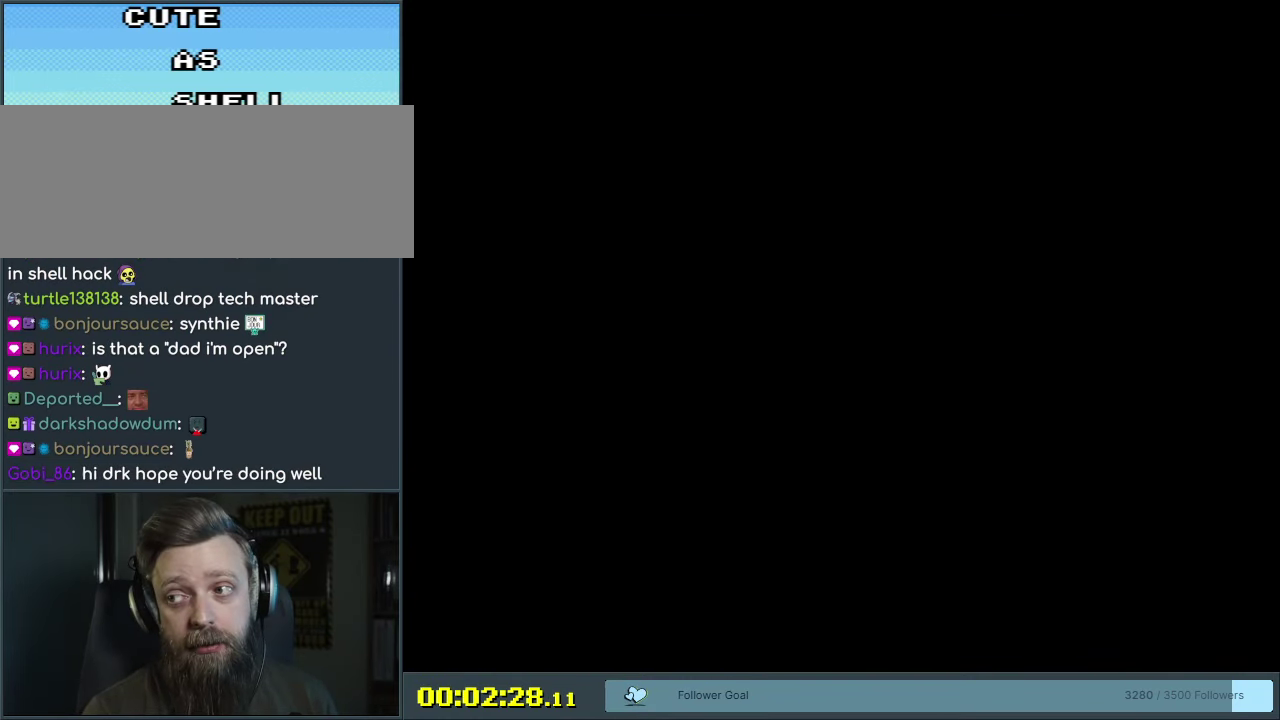
{"dt_ms": 500, "buttons": [], "events": []}
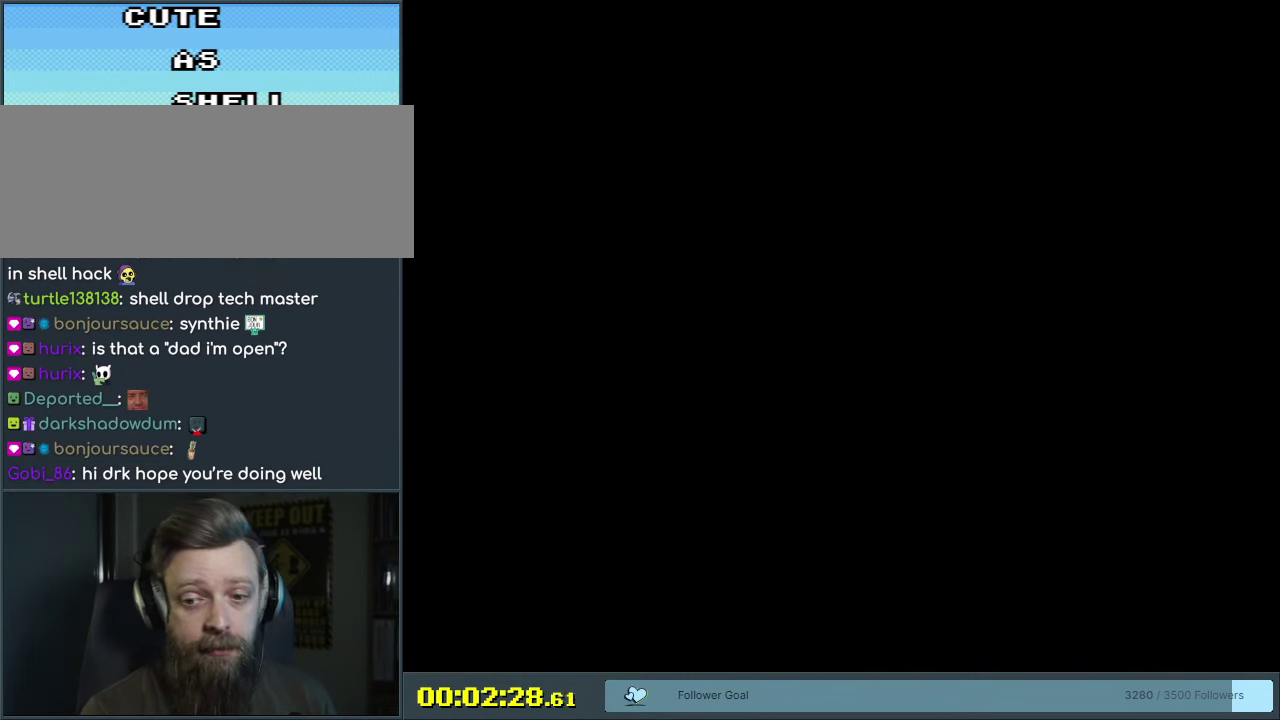
{"dt_ms": 500, "buttons": ["Y", "DPAD_RIGHT"], "events": [[250, "DPAD_RIGHT", "down"], [267, "Y", "down"]]}
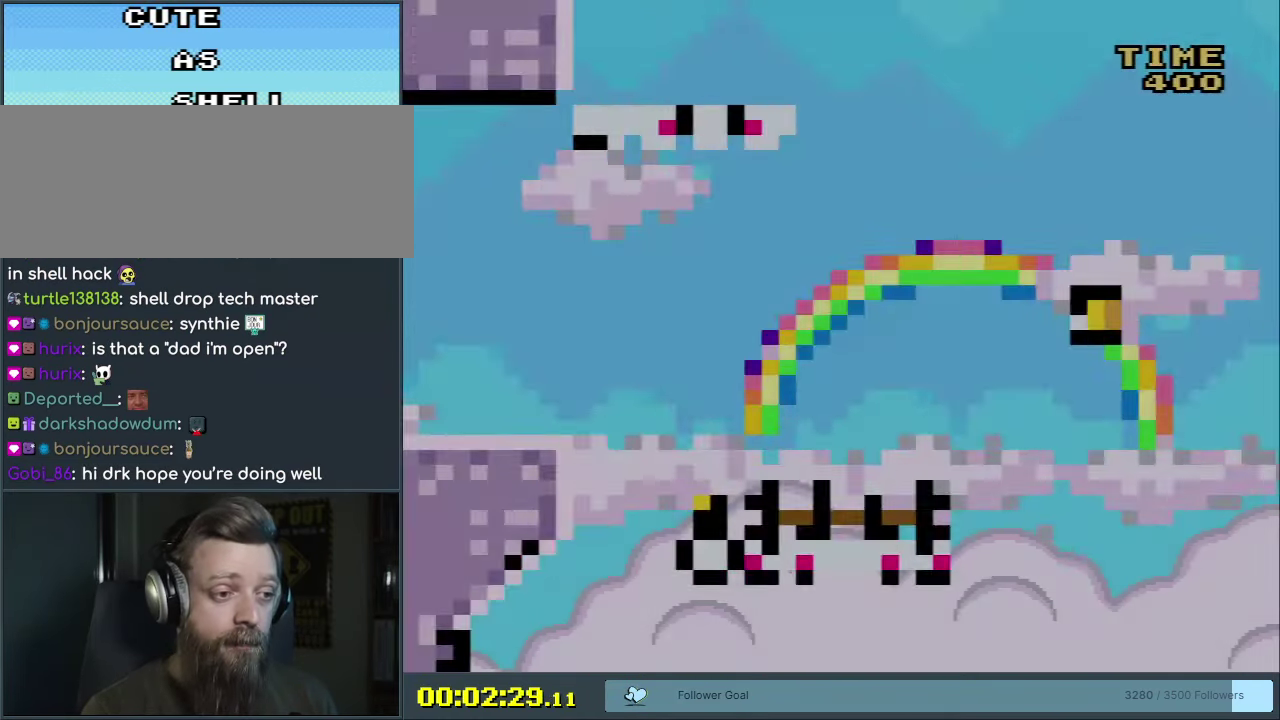
{"dt_ms": 400, "buttons": ["Y"], "events": [[367, "DPAD_RIGHT", "up"]]}
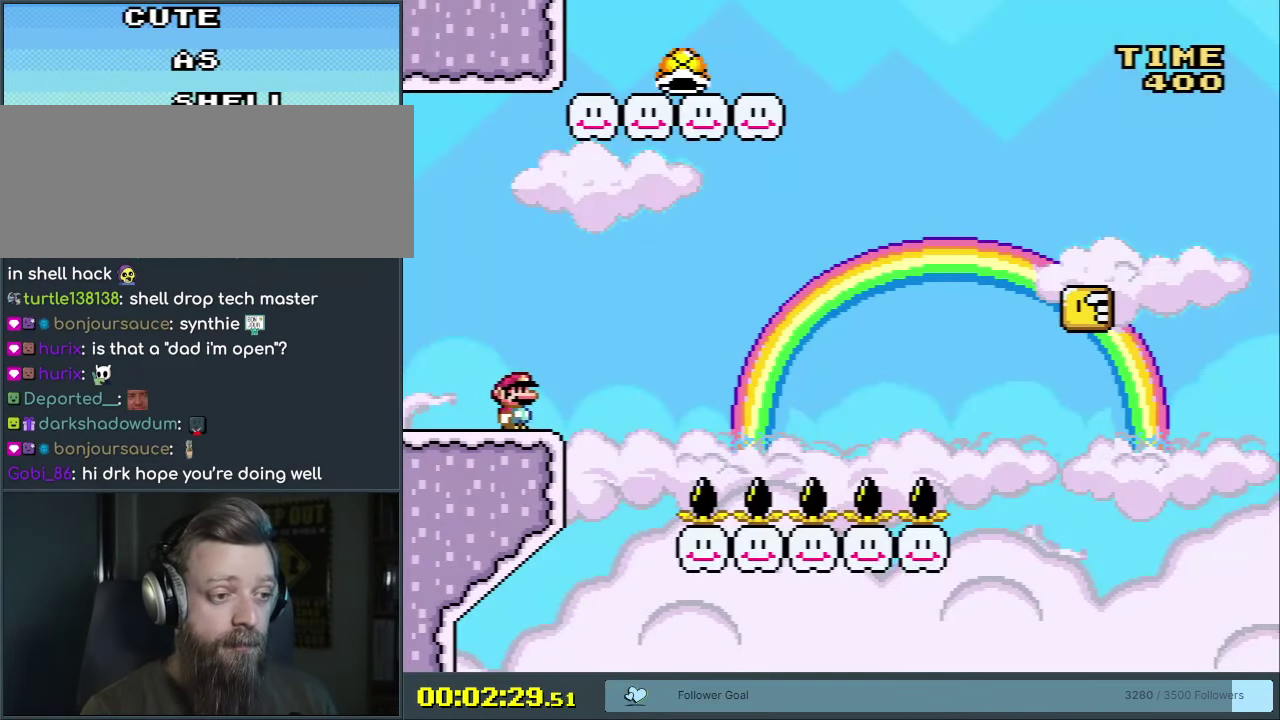
{"dt_ms": 300, "buttons": ["B", "Y", "DPAD_RIGHT"], "events": [[33, "DPAD_LEFT", "down"], [183, "DPAD_LEFT", "up"], [200, "DPAD_RIGHT", "down"], [267, "B", "down"]]}
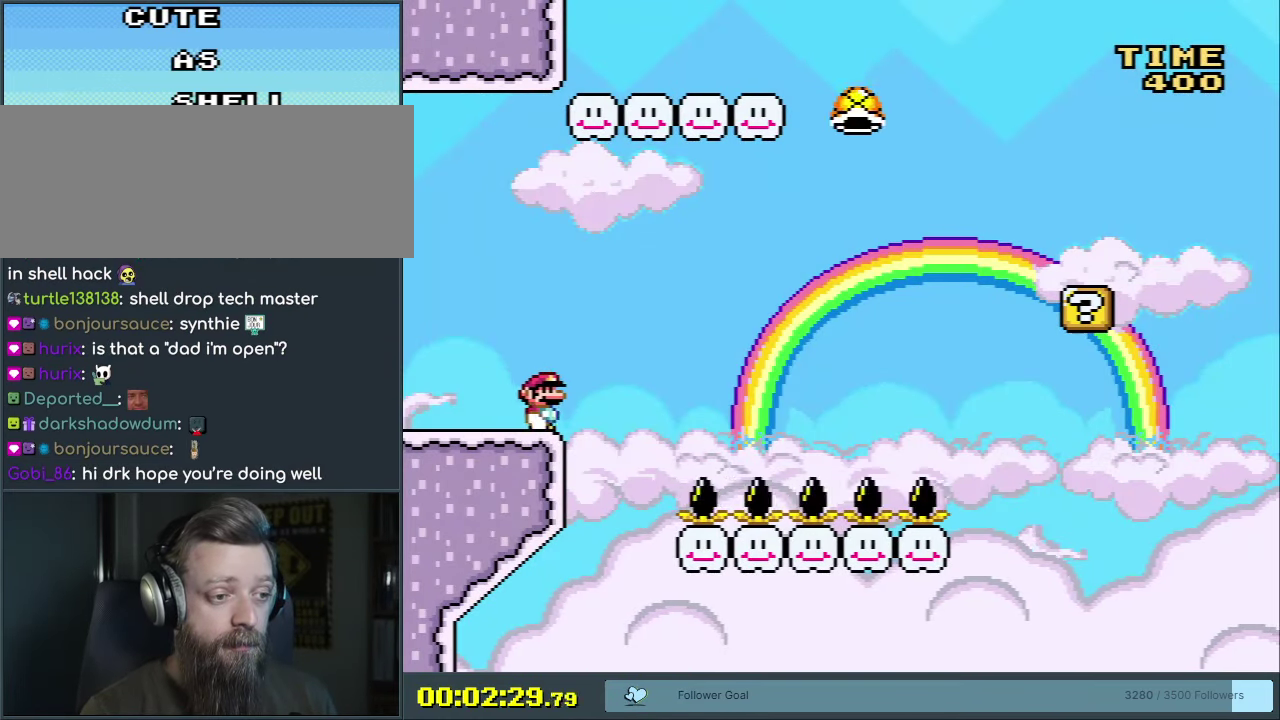
{"dt_ms": 400, "buttons": ["Y", "DPAD_RIGHT"], "events": [[133, "B", "up"], [217, "B", "down"], [400, "B", "up"]]}
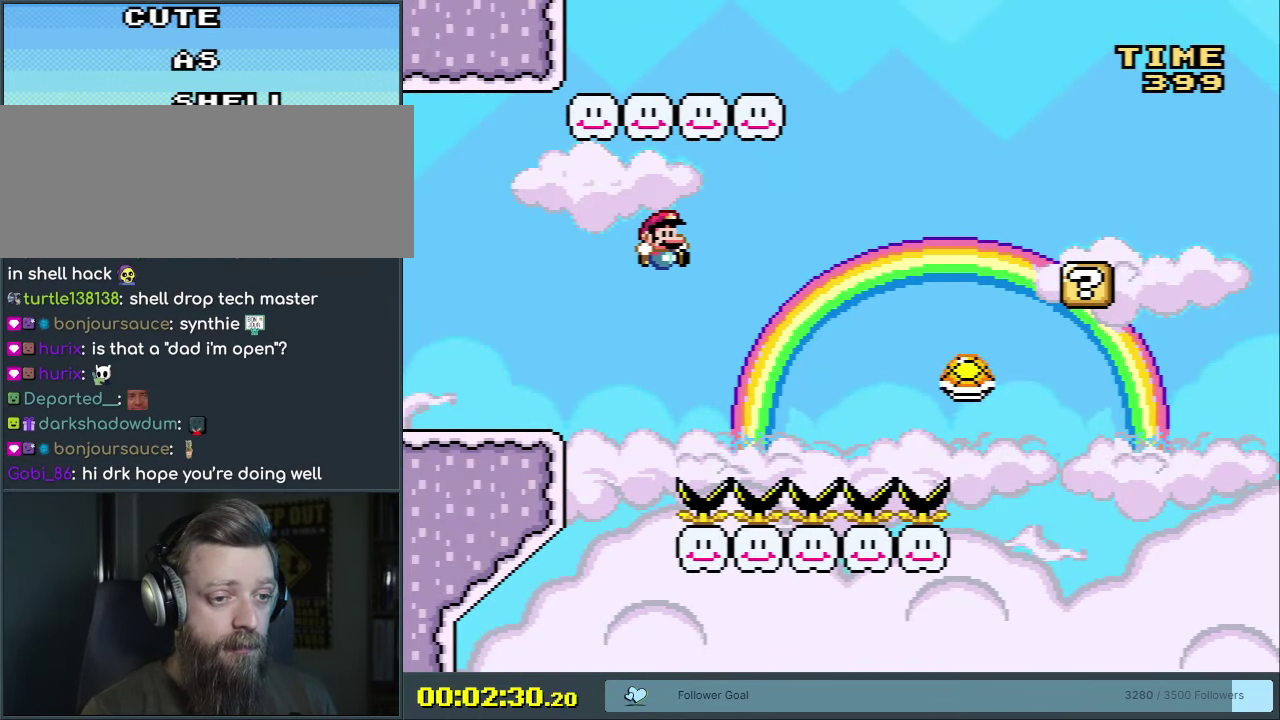
{"dt_ms": 200, "buttons": ["Y", "DPAD_LEFT"], "events": [[67, "DPAD_RIGHT", "up"], [183, "DPAD_LEFT", "down"]]}
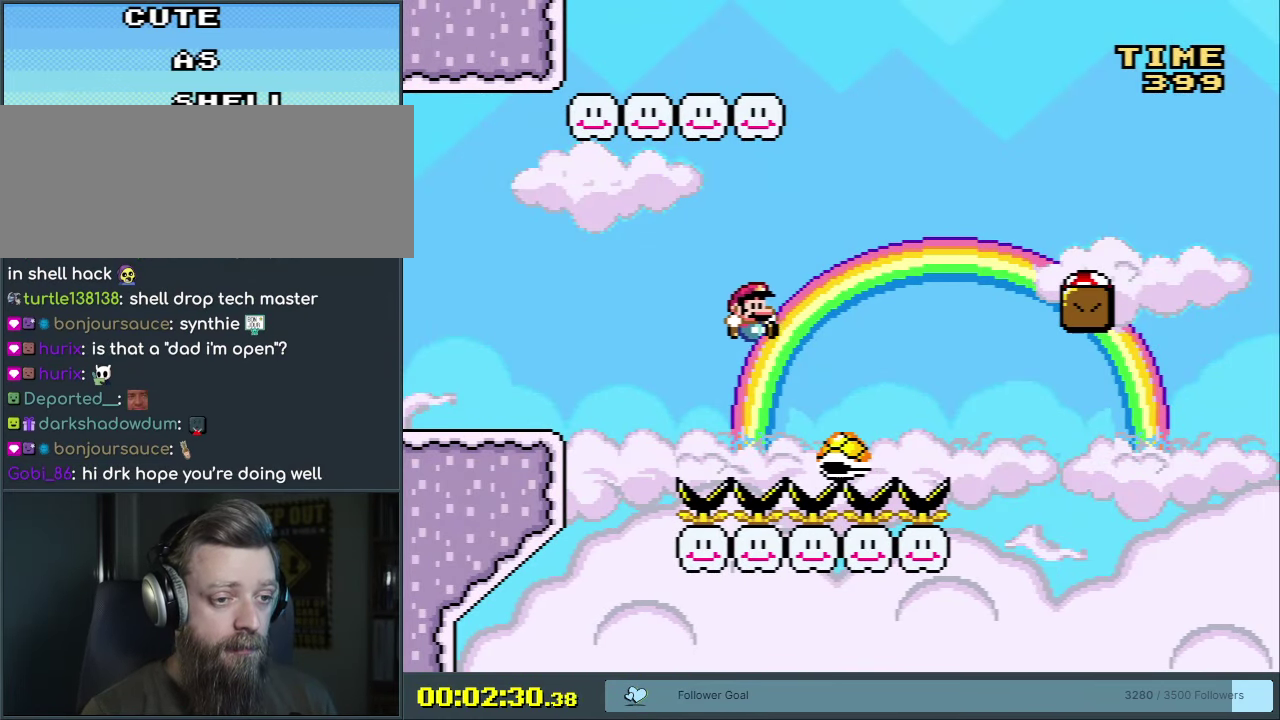
{"dt_ms": 800, "buttons": ["B", "Y"], "events": [[33, "B", "down"], [100, "DPAD_LEFT", "up"], [117, "DPAD_RIGHT", "down"], [750, "DPAD_RIGHT", "up"]]}
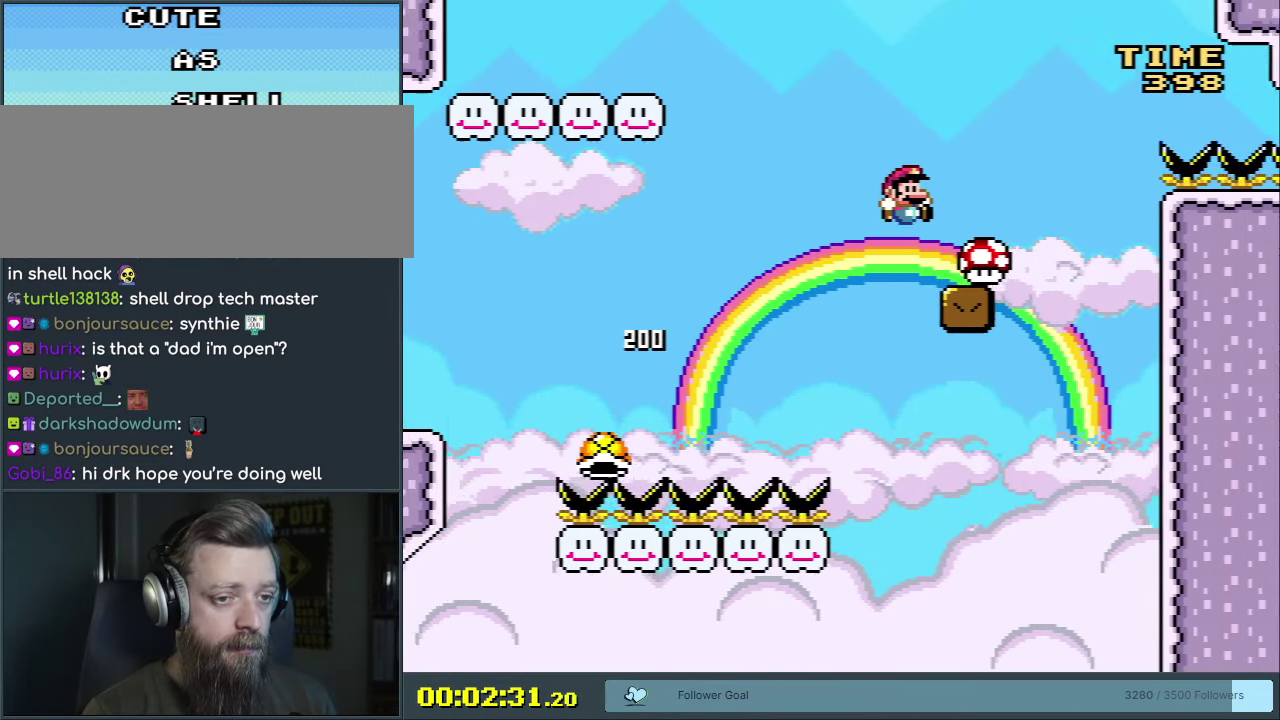
{"dt_ms": 300, "buttons": ["Y"], "events": [[50, "DPAD_LEFT", "down"], [117, "B", "up"], [217, "DPAD_LEFT", "up"]]}
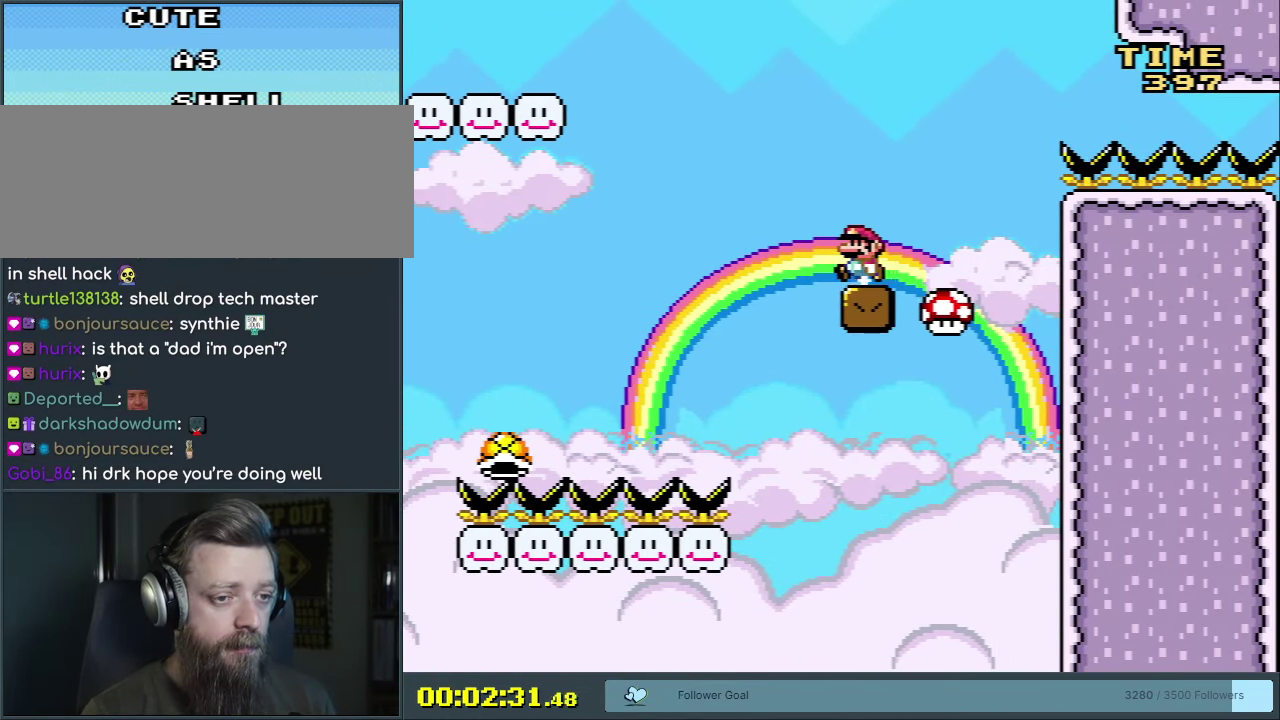
{"dt_ms": 600, "buttons": ["X", "DPAD_LEFT"], "events": [[383, "Y", "up"], [417, "DPAD_LEFT", "down"], [517, "X", "down"]]}
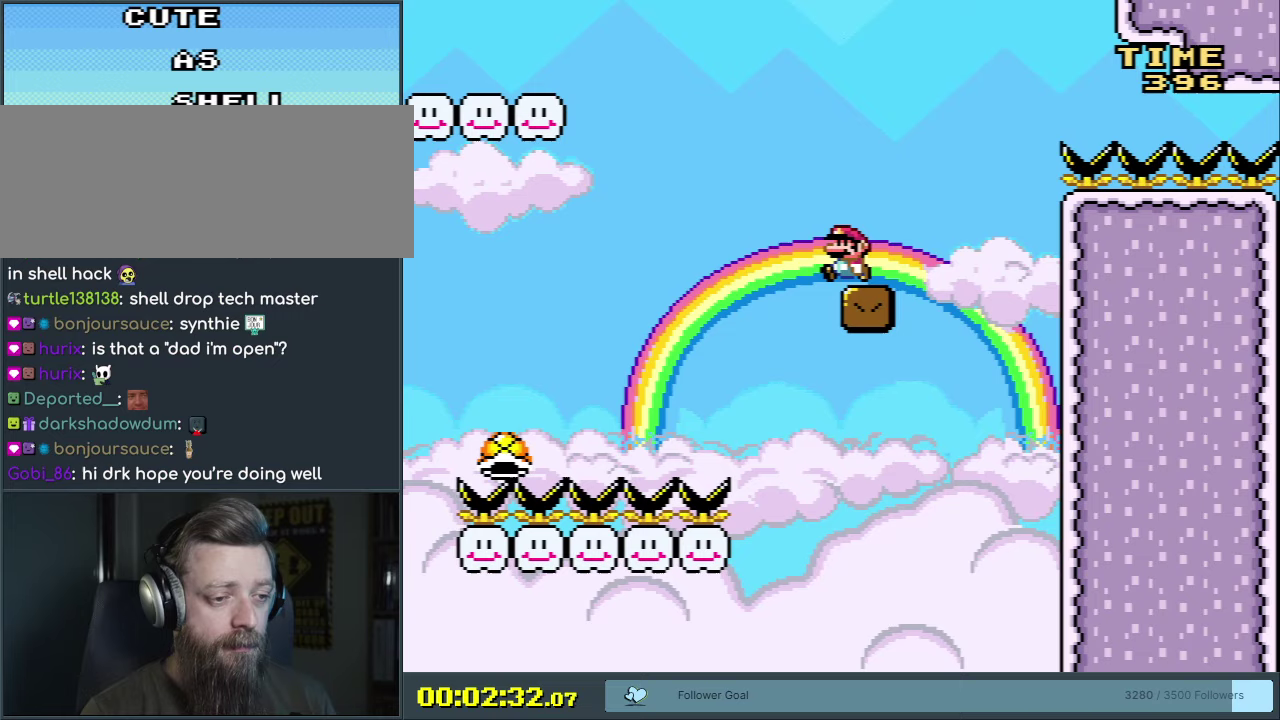
{"dt_ms": 400, "buttons": ["DPAD_RIGHT"], "events": [[167, "DPAD_LEFT", "up"], [283, "X", "up"], [317, "DPAD_RIGHT", "down"]]}
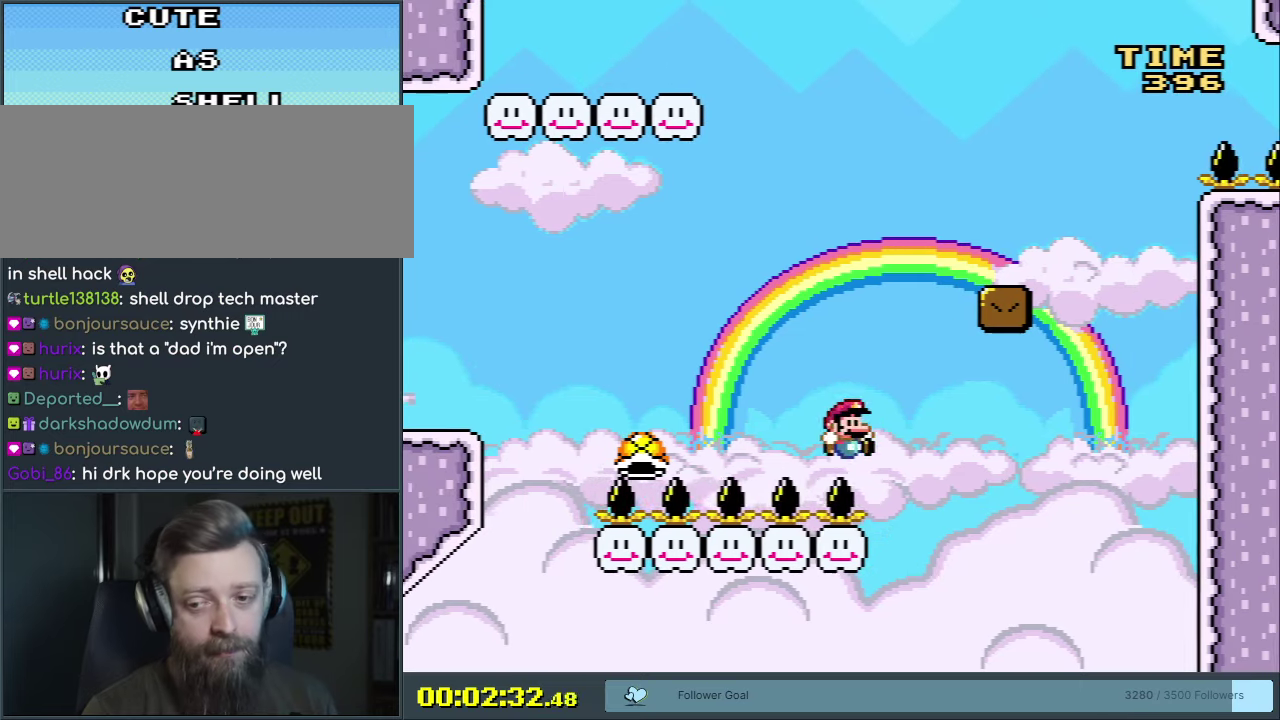
{"dt_ms": 300, "buttons": ["A"], "events": [[17, "DPAD_RIGHT", "up"], [117, "A", "down"], [200, "A", "up"], [300, "A", "down"]]}
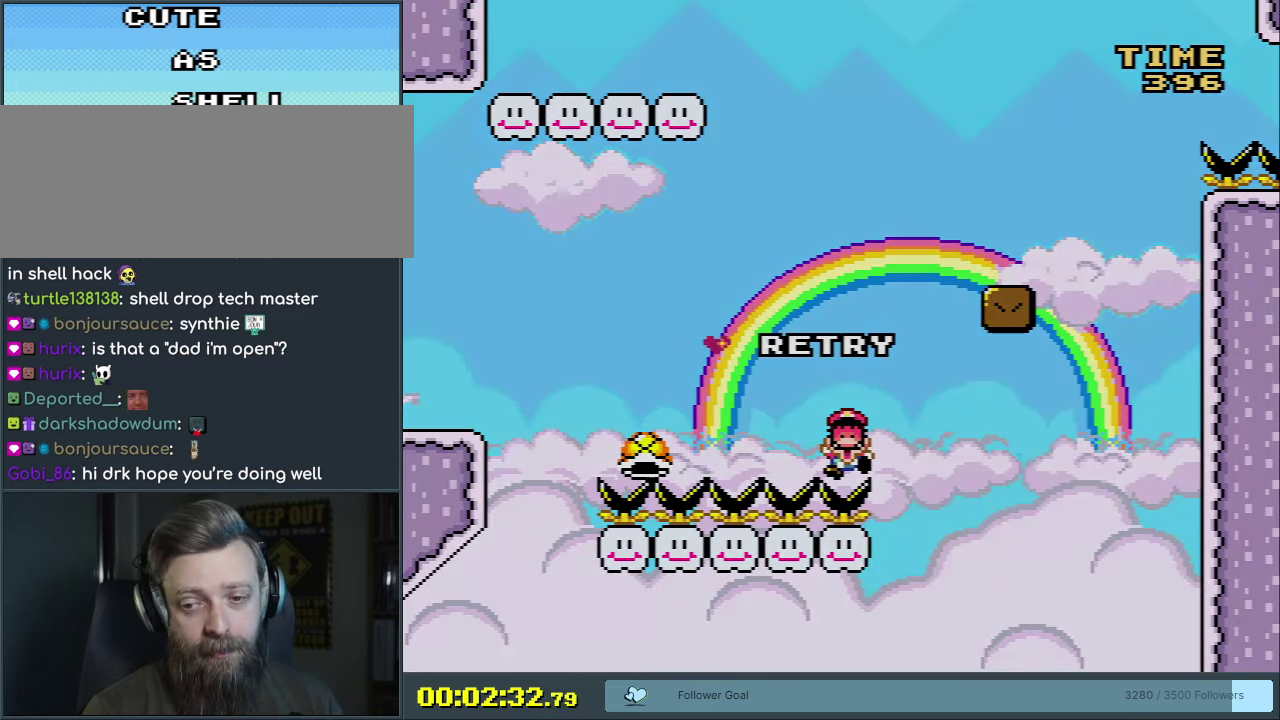
{"dt_ms": 300, "buttons": [], "events": [[100, "A", "up"], [150, "A", "down"], [283, "A", "up"]]}
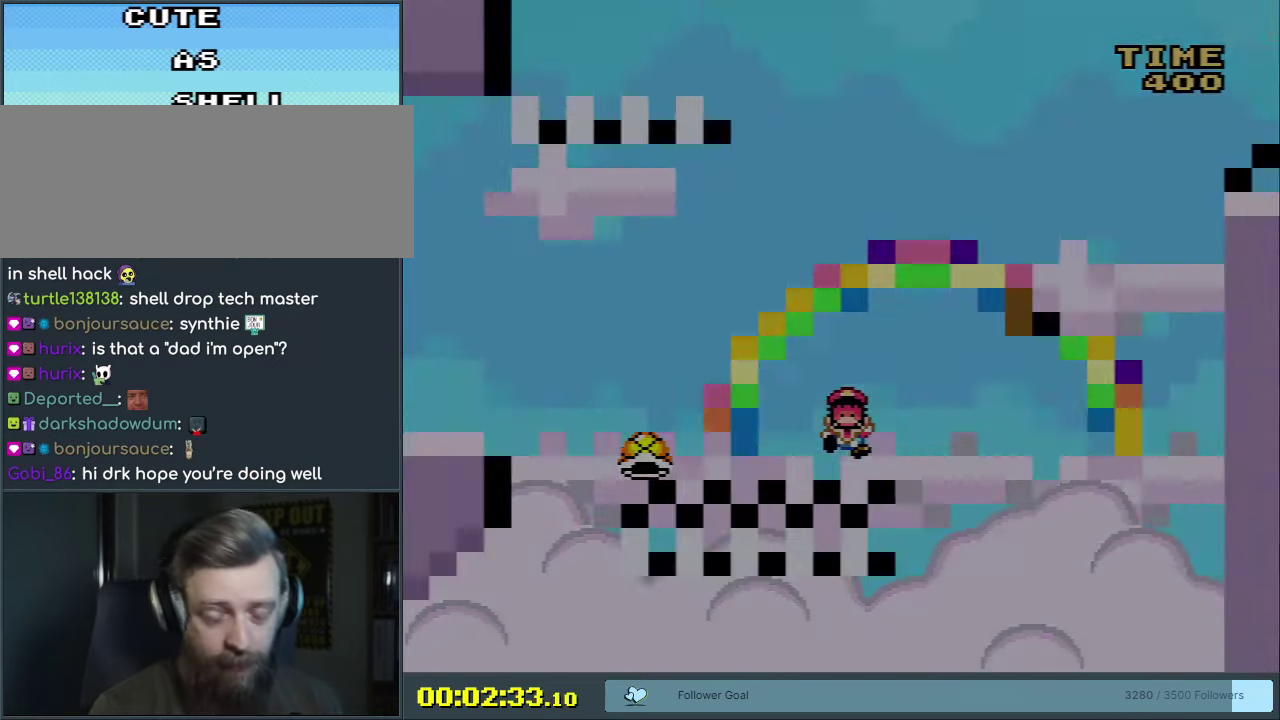
{"dt_ms": 500, "buttons": [], "events": []}
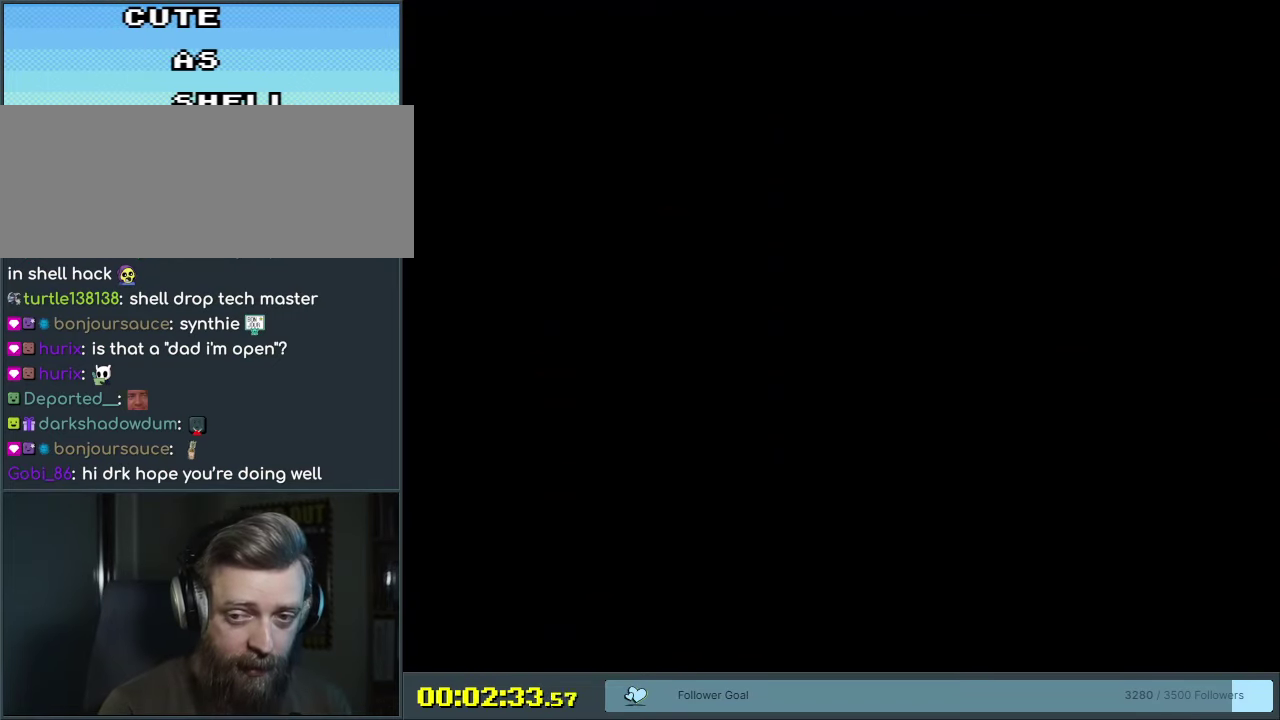
{"dt_ms": 700, "buttons": ["Y"], "events": [[350, "Y", "down"], [500, "Y", "up"], [633, "Y", "down"]]}
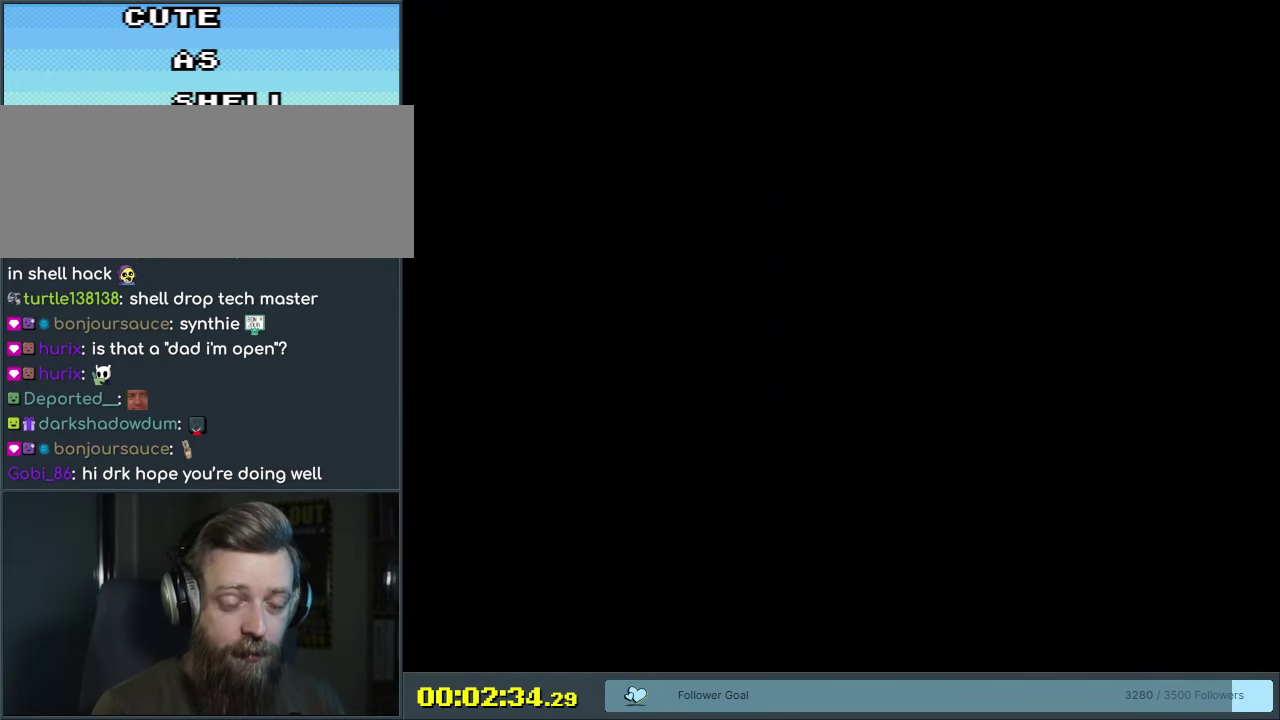
{"dt_ms": 400, "buttons": ["Y", "DPAD_RIGHT"], "events": [[117, "Y", "up"], [217, "Y", "down"], [383, "DPAD_RIGHT", "down"]]}